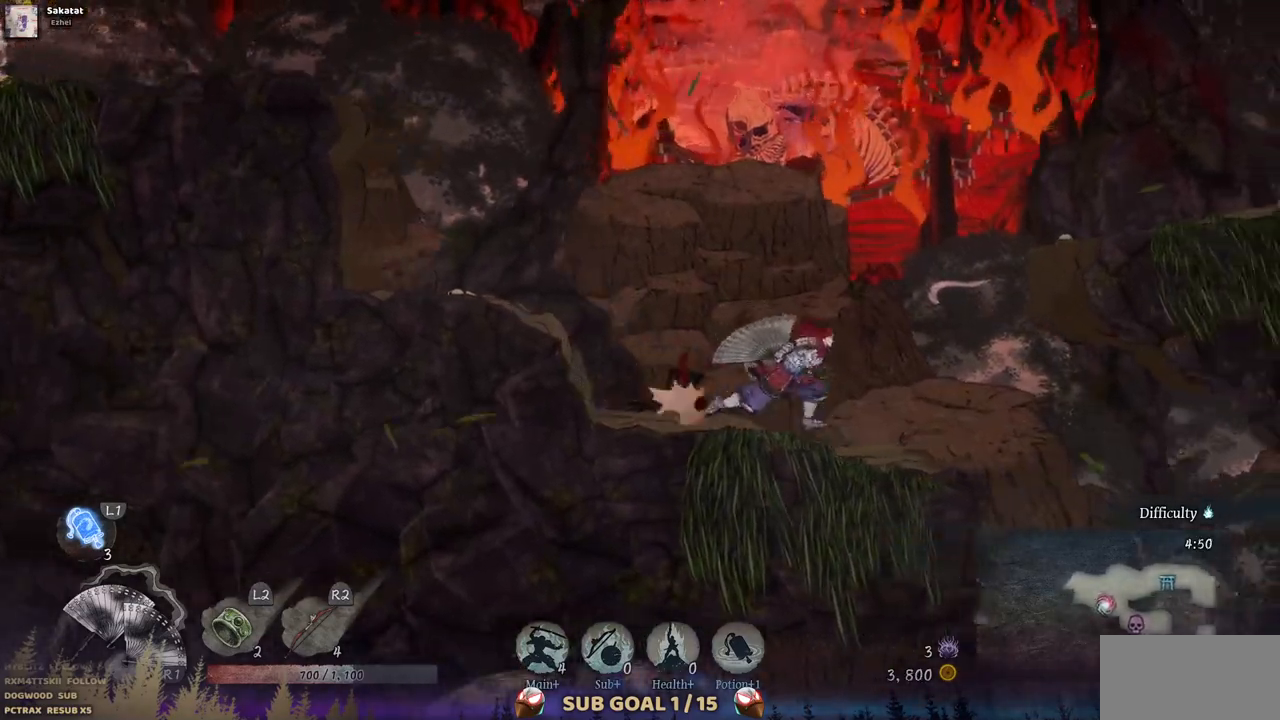
Gameplay with a controller (PlayStation layout); each line is a JSON object with the inputs held at the frame after it. "events" lists button and stick changes between this image and that frame as [ms after this image, input, new state], when the widget could be followed in between. Not read: L1 L3 R1 R2.
{"buttons": [], "left_stick": "center", "right_stick": "center", "events": [[150, "CROSS", "down"], [250, "CROSS", "up"], [383, "DPAD_RIGHT", "up"]]}
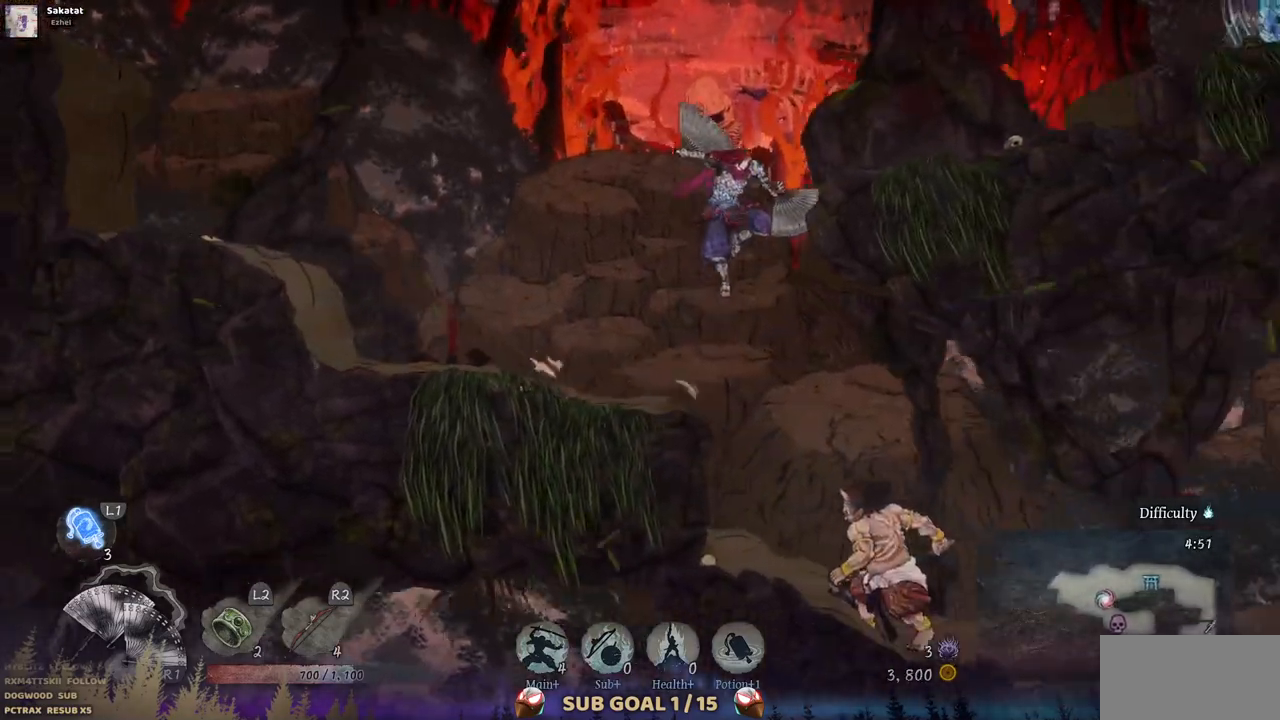
{"buttons": [], "left_stick": "center", "right_stick": "center", "events": [[33, "DPAD_DOWN", "down"], [67, "CROSS", "down"], [183, "CROSS", "up"], [250, "CROSS", "down"], [333, "CROSS", "up"], [400, "CROSS", "down"], [483, "CROSS", "up"], [500, "DPAD_DOWN", "up"]]}
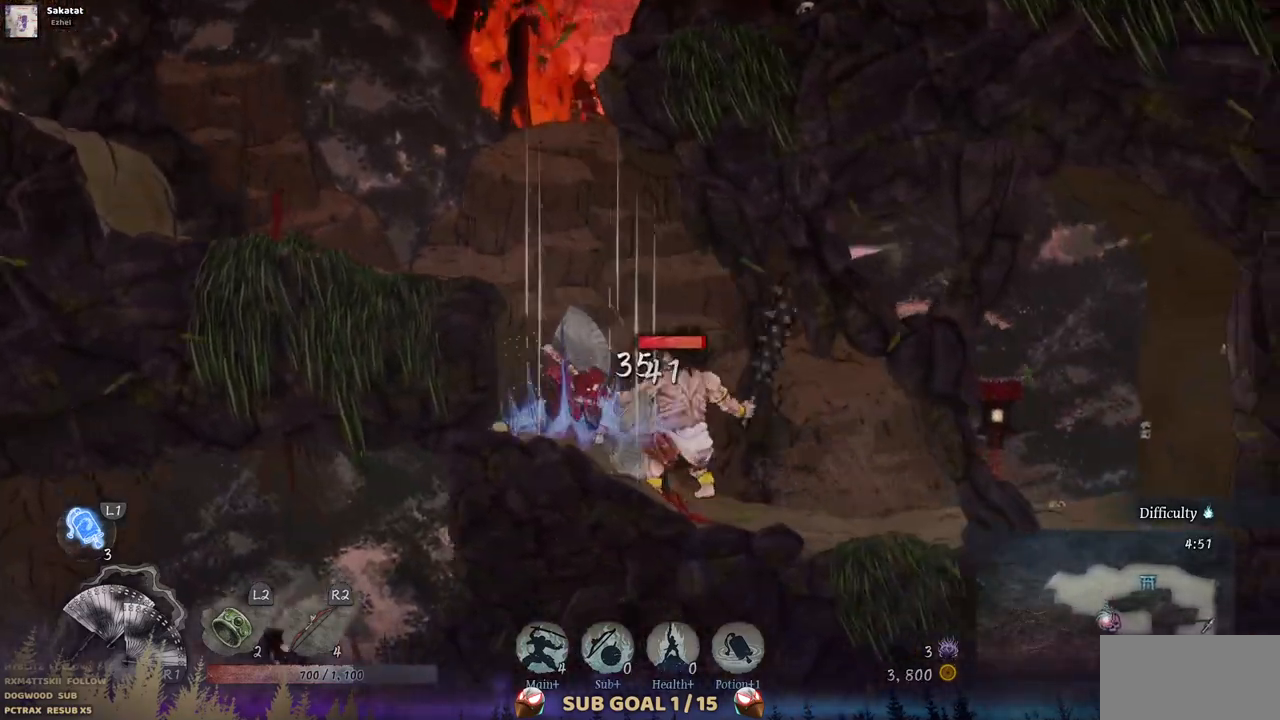
{"buttons": ["CIRCLE", "DPAD_RIGHT"], "left_stick": "center", "right_stick": "center", "events": [[150, "DPAD_RIGHT", "down"], [267, "SQUARE", "down"], [350, "SQUARE", "up"], [450, "CIRCLE", "down"]]}
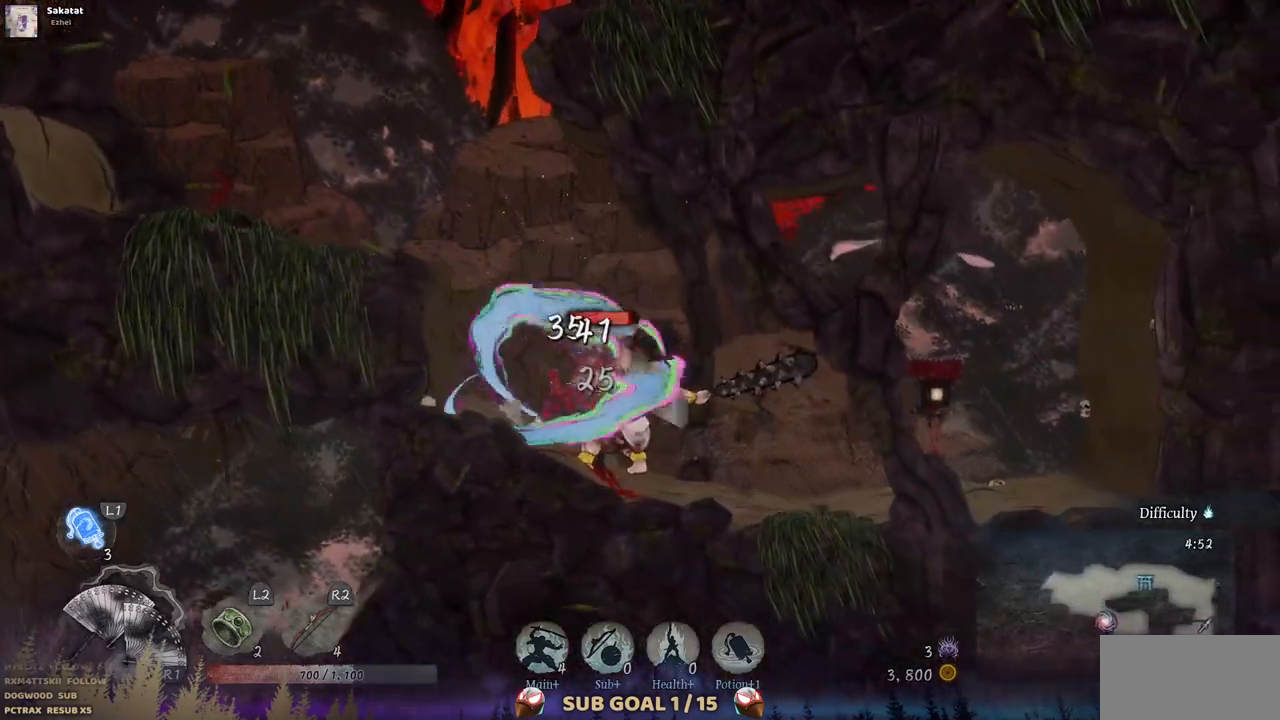
{"buttons": [], "left_stick": "center", "right_stick": "center", "events": [[100, "CIRCLE", "up"], [417, "DPAD_RIGHT", "up"]]}
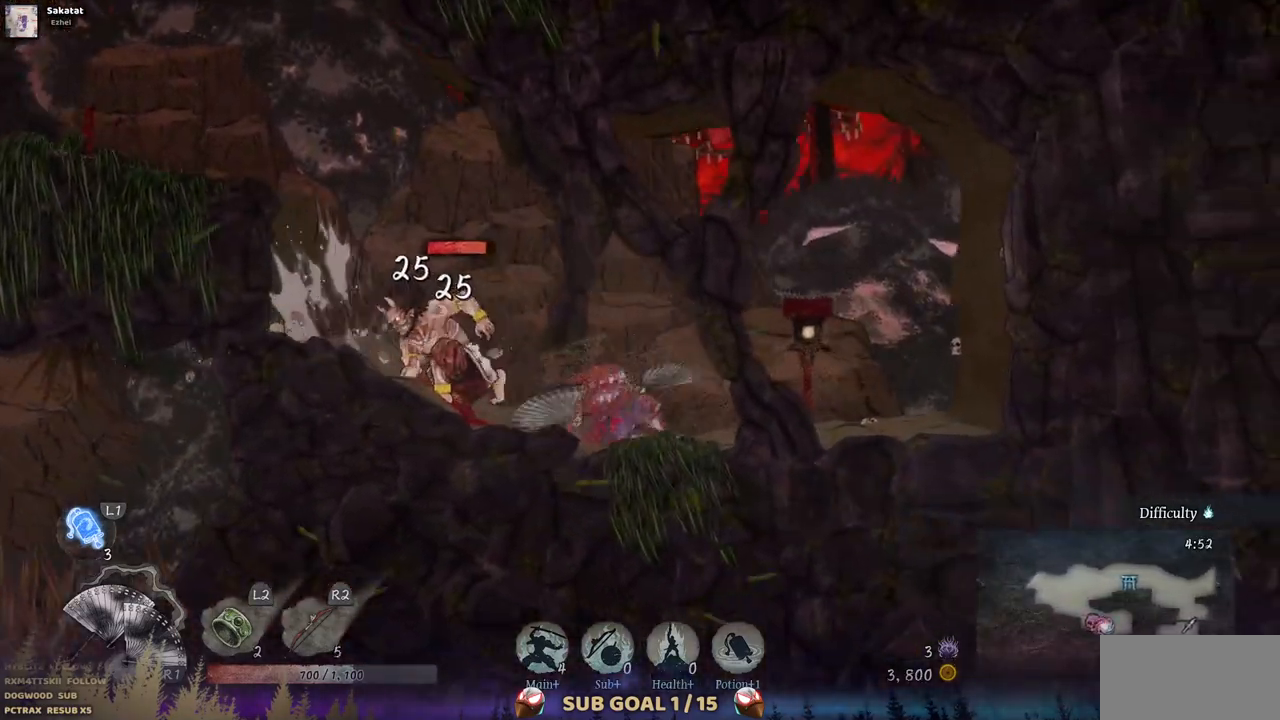
{"buttons": ["SQUARE", "DPAD_LEFT"], "left_stick": "center", "right_stick": "center", "events": [[67, "DPAD_LEFT", "down"], [433, "SQUARE", "down"]]}
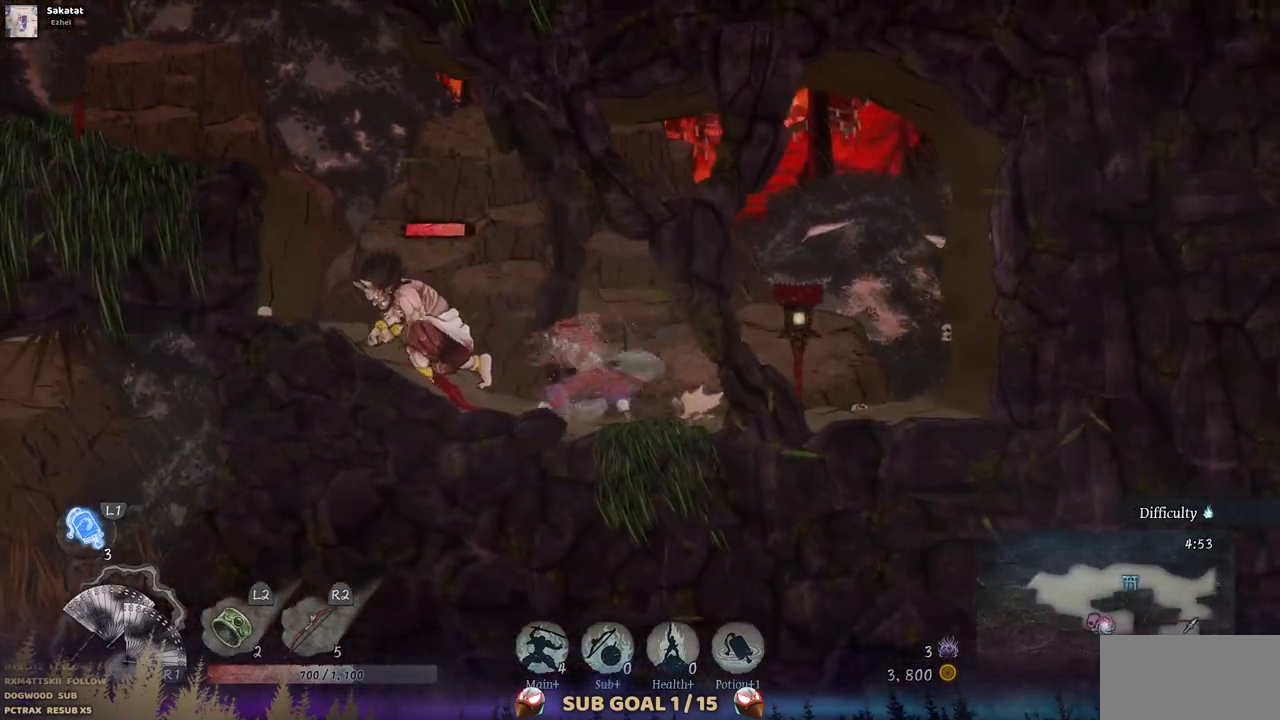
{"buttons": ["SQUARE"], "left_stick": "center", "right_stick": "center", "events": [[50, "DPAD_LEFT", "up"], [67, "SQUARE", "up"], [133, "SQUARE", "down"], [233, "SQUARE", "up"], [300, "SQUARE", "down"], [400, "SQUARE", "up"], [467, "SQUARE", "down"]]}
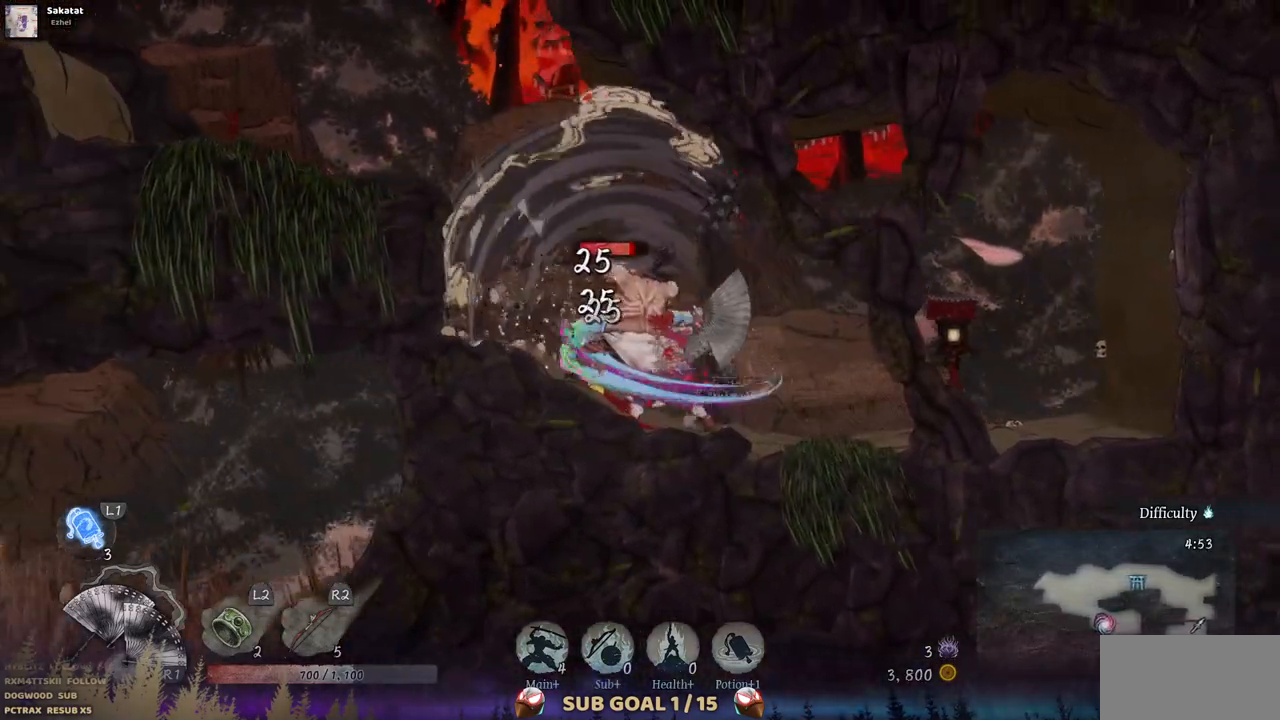
{"buttons": [], "left_stick": "center", "right_stick": "center", "events": [[50, "SQUARE", "up"], [117, "SQUARE", "down"], [200, "SQUARE", "up"], [250, "SQUARE", "down"], [333, "SQUARE", "up"], [417, "SQUARE", "down"], [483, "SQUARE", "up"]]}
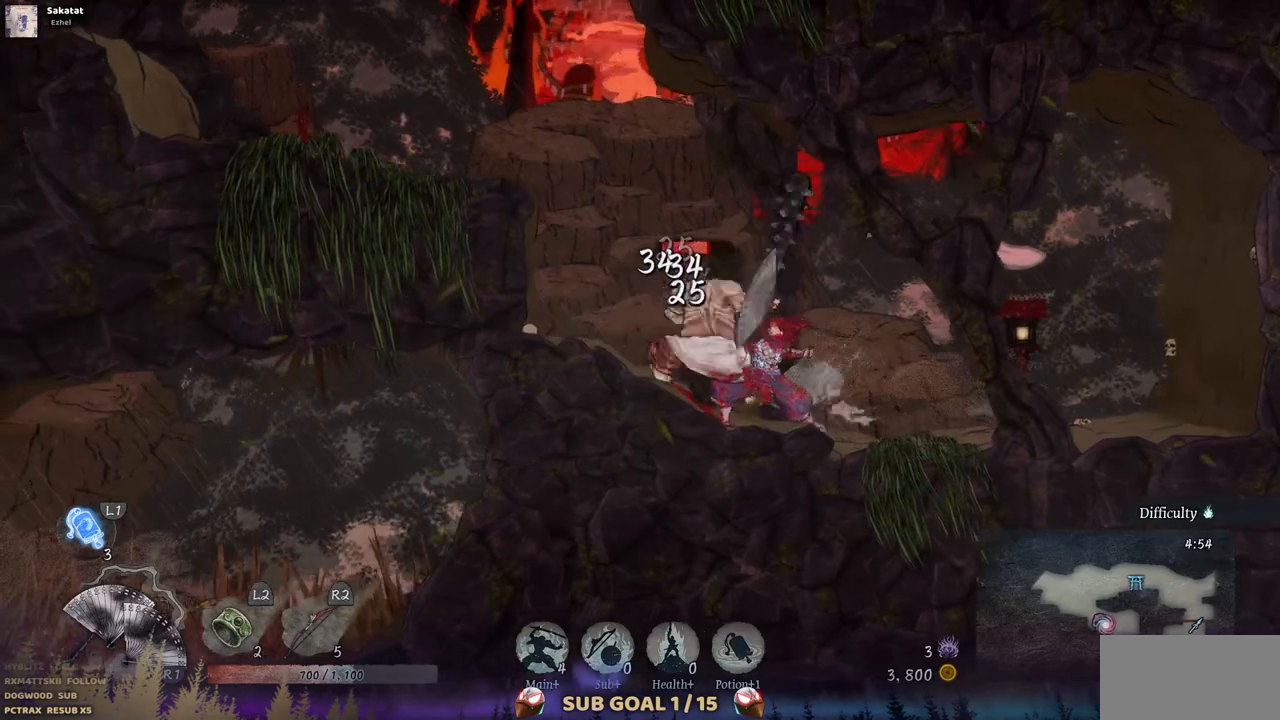
{"buttons": ["SQUARE"], "left_stick": "center", "right_stick": "center", "events": [[50, "SQUARE", "down"], [133, "SQUARE", "up"], [200, "SQUARE", "down"], [267, "SQUARE", "up"], [350, "SQUARE", "down"], [417, "SQUARE", "up"], [483, "SQUARE", "down"]]}
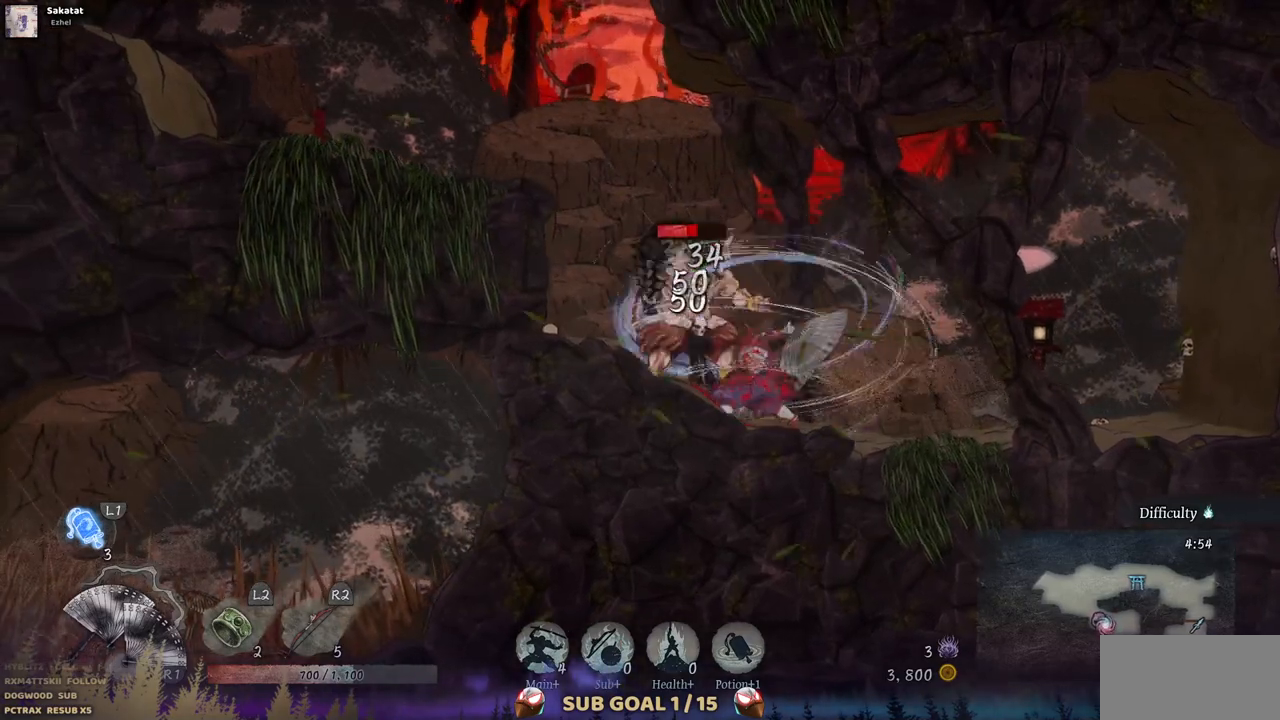
{"buttons": ["SQUARE"], "left_stick": "center", "right_stick": "center", "events": [[67, "SQUARE", "up"], [133, "SQUARE", "down"], [217, "SQUARE", "up"], [300, "SQUARE", "down"], [350, "SQUARE", "up"], [417, "SQUARE", "down"]]}
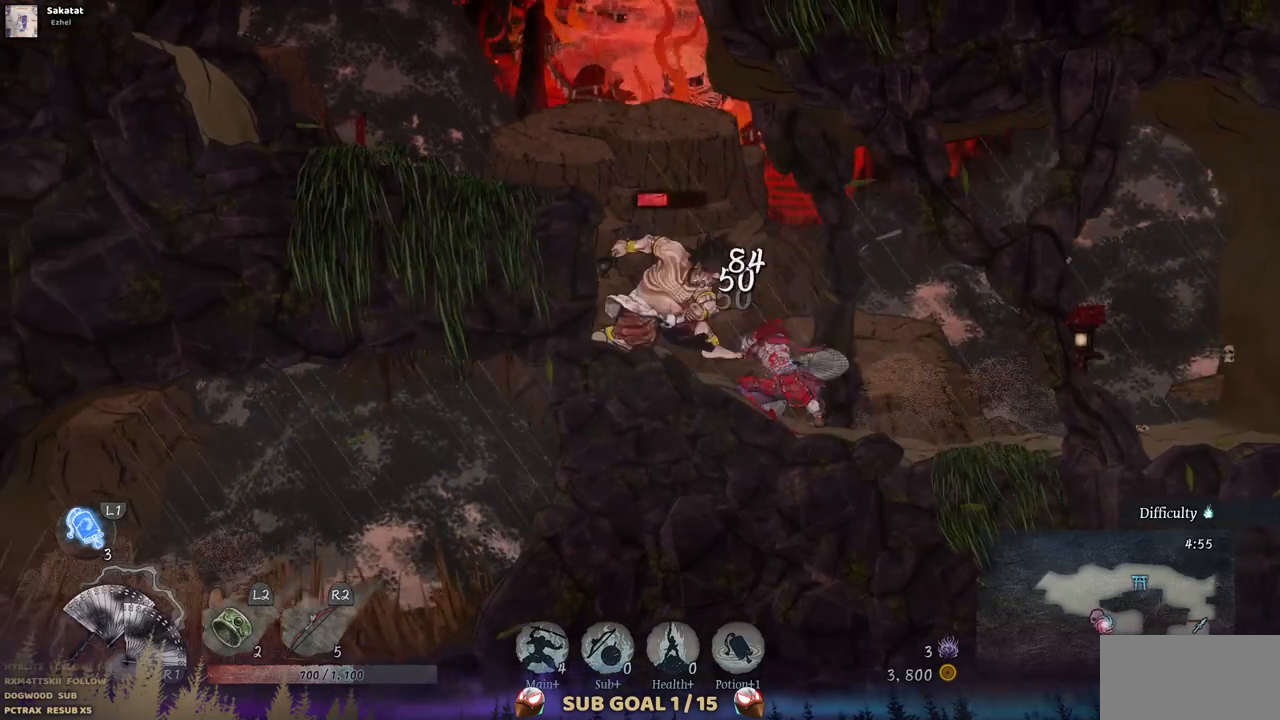
{"buttons": ["DPAD_LEFT"], "left_stick": "center", "right_stick": "center", "events": [[17, "SQUARE", "up"], [67, "SQUARE", "down"], [133, "SQUARE", "up"], [250, "DPAD_LEFT", "down"]]}
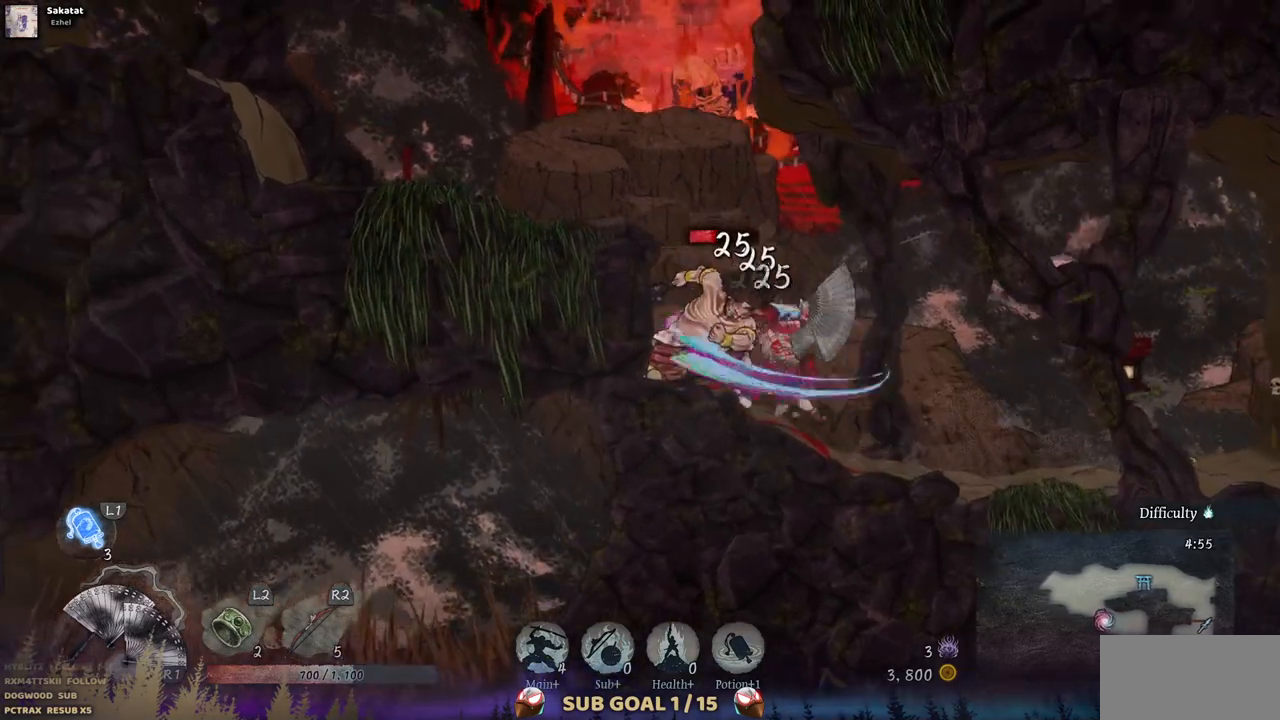
{"buttons": [], "left_stick": "center", "right_stick": "center", "events": [[167, "DPAD_LEFT", "up"], [200, "TRIANGLE", "down"], [283, "TRIANGLE", "up"], [367, "TRIANGLE", "down"], [450, "TRIANGLE", "up"]]}
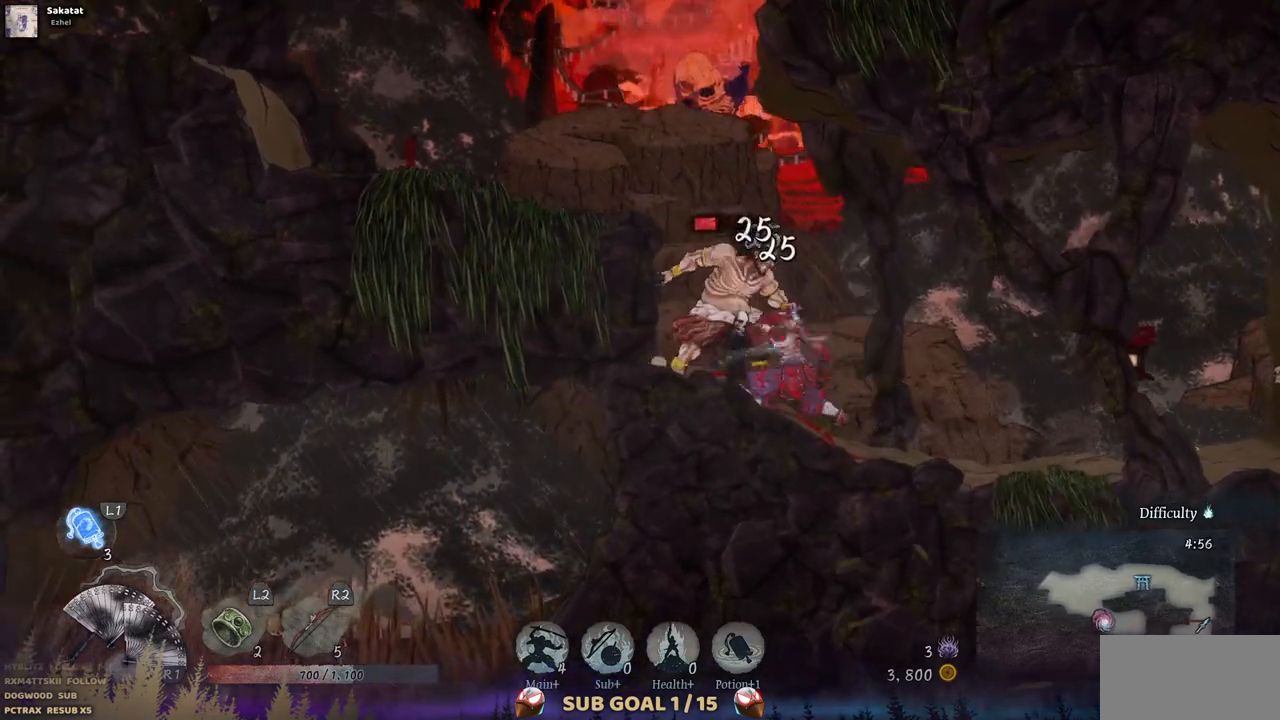
{"buttons": ["TRIANGLE"], "left_stick": "center", "right_stick": "center", "events": [[33, "TRIANGLE", "down"], [133, "TRIANGLE", "up"], [183, "TRIANGLE", "down"], [283, "TRIANGLE", "up"], [350, "TRIANGLE", "down"], [433, "TRIANGLE", "up"], [500, "TRIANGLE", "down"]]}
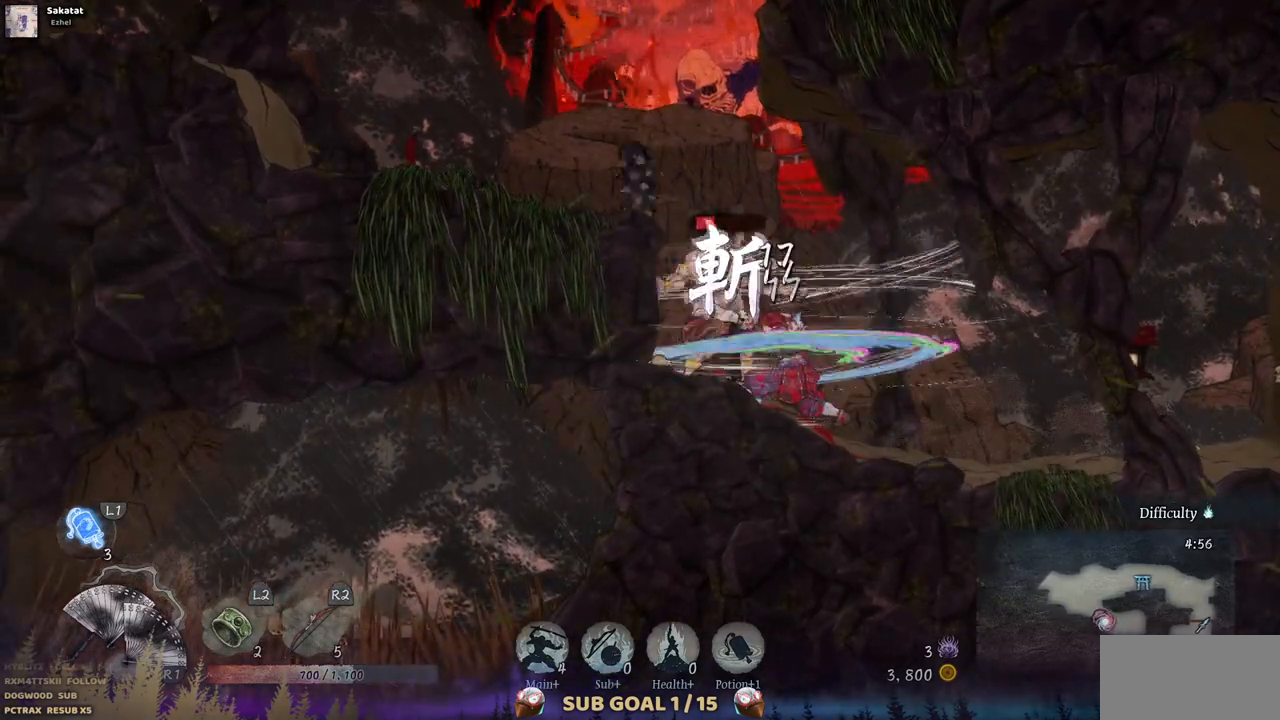
{"buttons": ["DPAD_LEFT"], "left_stick": "center", "right_stick": "center", "events": [[83, "TRIANGLE", "up"], [150, "TRIANGLE", "down"], [233, "TRIANGLE", "up"], [317, "TRIANGLE", "down"], [383, "TRIANGLE", "up"], [433, "DPAD_LEFT", "down"]]}
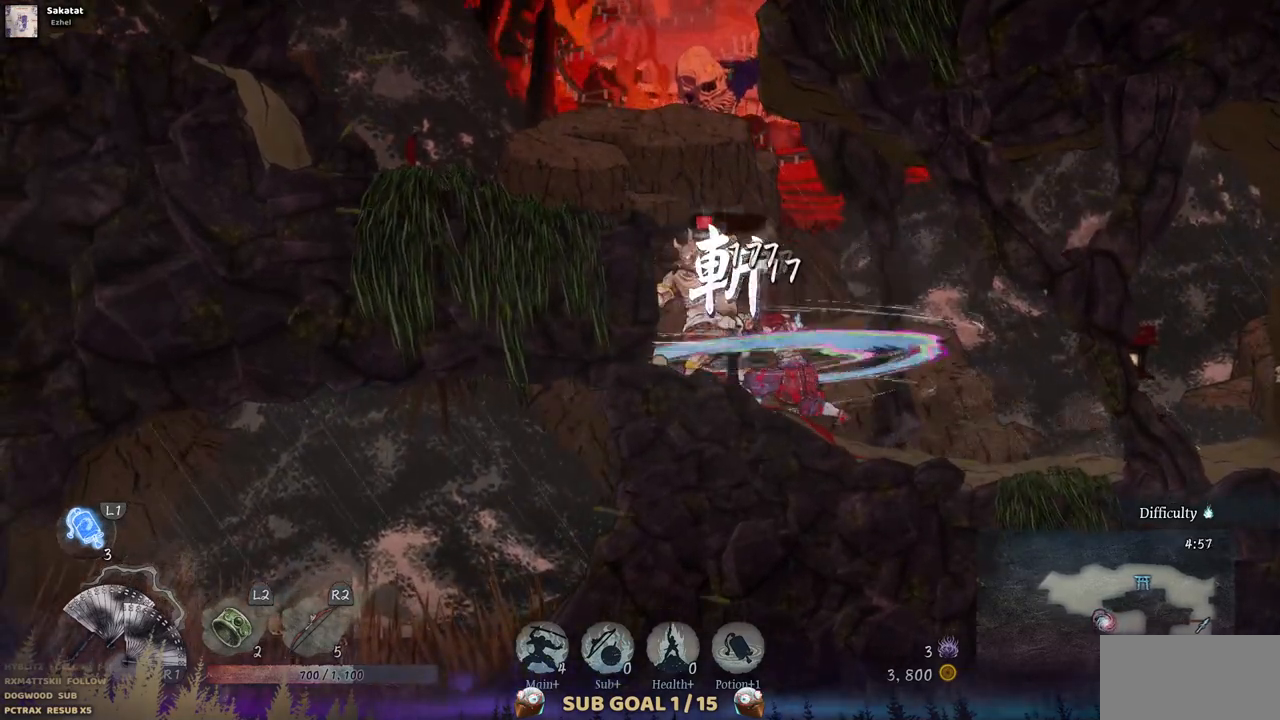
{"buttons": [], "left_stick": "center", "right_stick": "center", "events": [[67, "CIRCLE", "down"], [200, "CIRCLE", "up"], [317, "DPAD_LEFT", "up"]]}
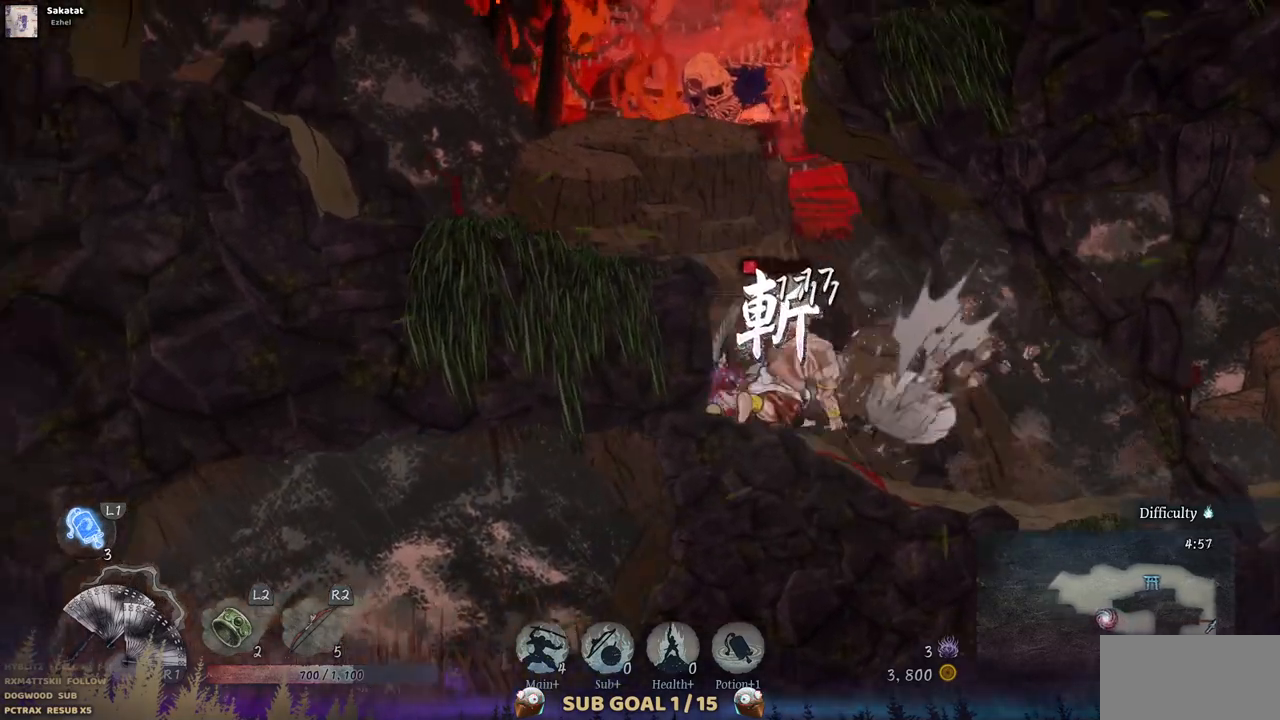
{"buttons": [], "left_stick": "center", "right_stick": "center", "events": [[17, "TRIANGLE", "down"], [133, "TRIANGLE", "up"], [200, "TRIANGLE", "down"], [317, "TRIANGLE", "up"], [383, "TRIANGLE", "down"], [467, "TRIANGLE", "up"]]}
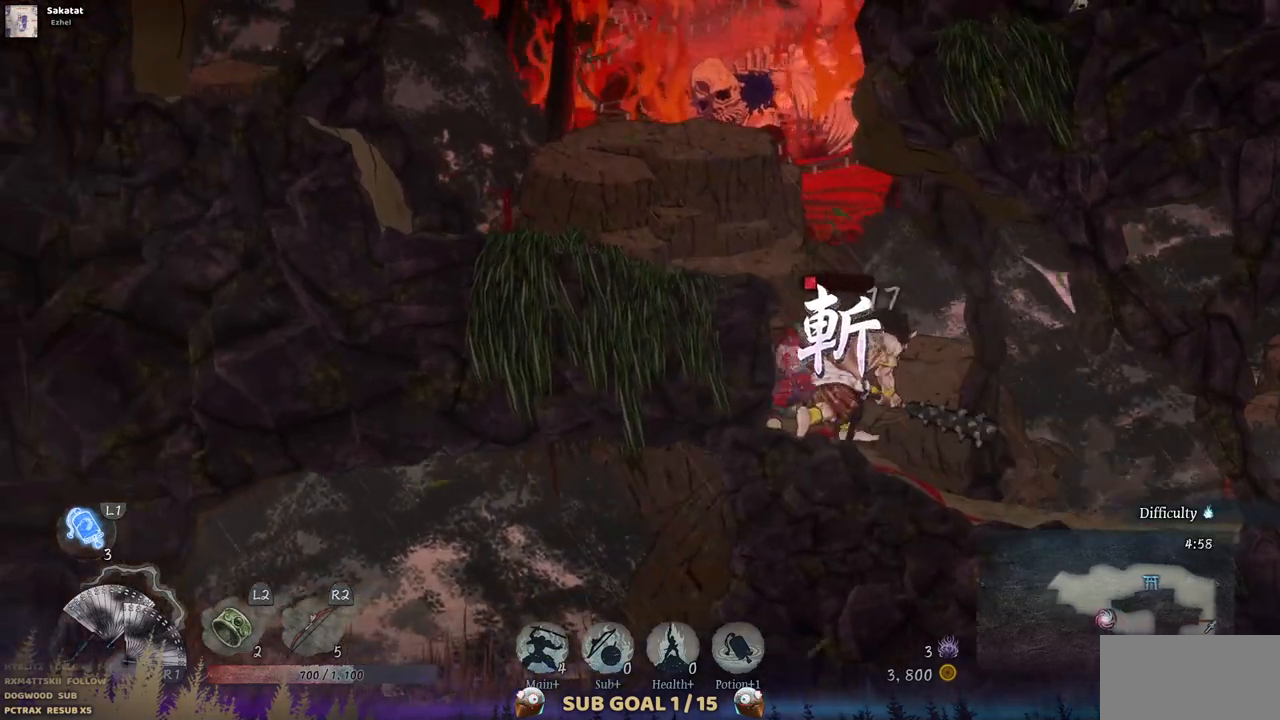
{"buttons": ["TRIANGLE"], "left_stick": "center", "right_stick": "center", "events": [[50, "TRIANGLE", "down"], [117, "TRIANGLE", "up"], [200, "TRIANGLE", "down"], [283, "TRIANGLE", "up"], [350, "TRIANGLE", "down"], [433, "TRIANGLE", "up"], [500, "TRIANGLE", "down"]]}
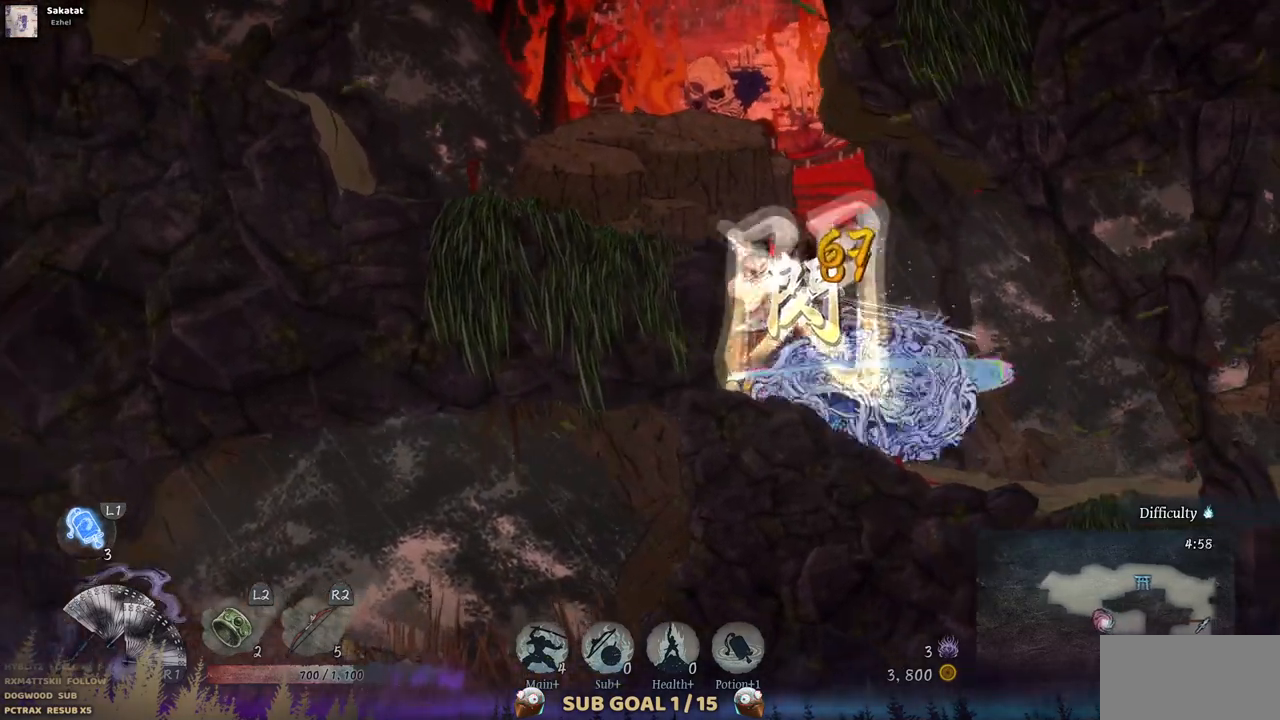
{"buttons": ["TRIANGLE"], "left_stick": "center", "right_stick": "center", "events": [[83, "TRIANGLE", "up"], [133, "TRIANGLE", "down"], [233, "TRIANGLE", "up"], [300, "TRIANGLE", "down"], [367, "TRIANGLE", "up"], [433, "TRIANGLE", "down"]]}
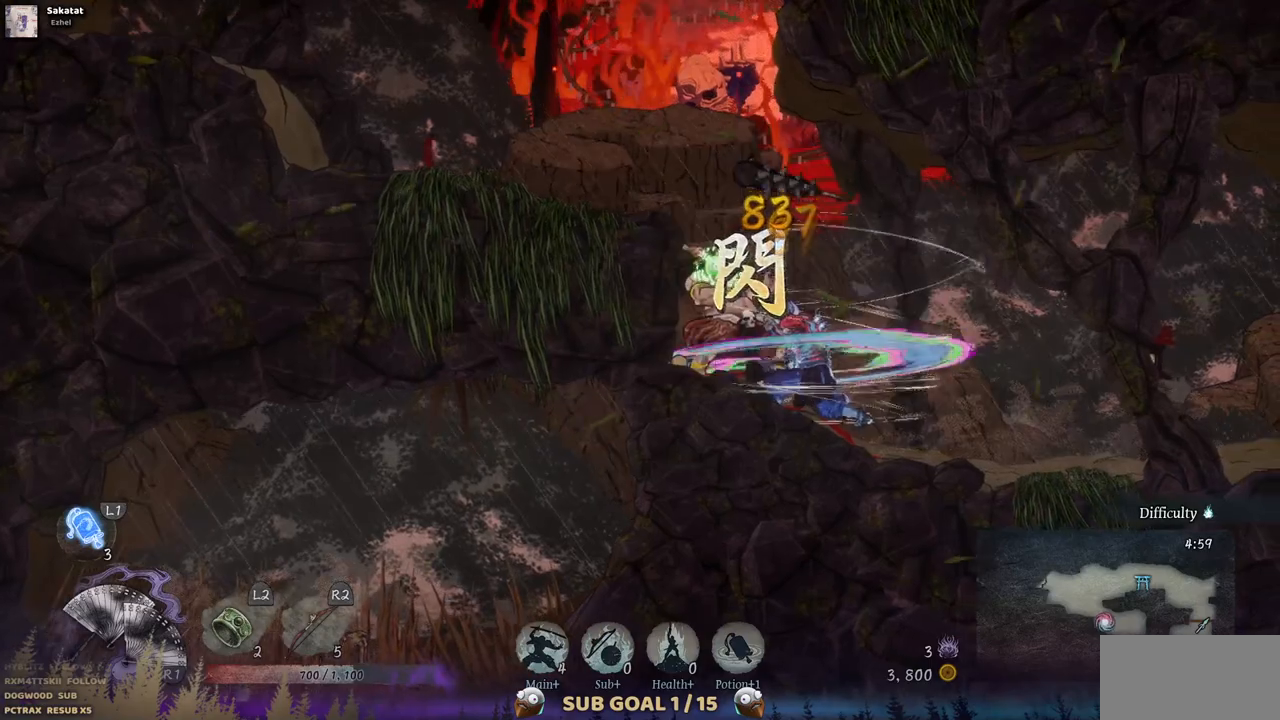
{"buttons": [], "left_stick": "center", "right_stick": "center", "events": [[17, "TRIANGLE", "up"], [100, "TRIANGLE", "down"], [167, "TRIANGLE", "up"]]}
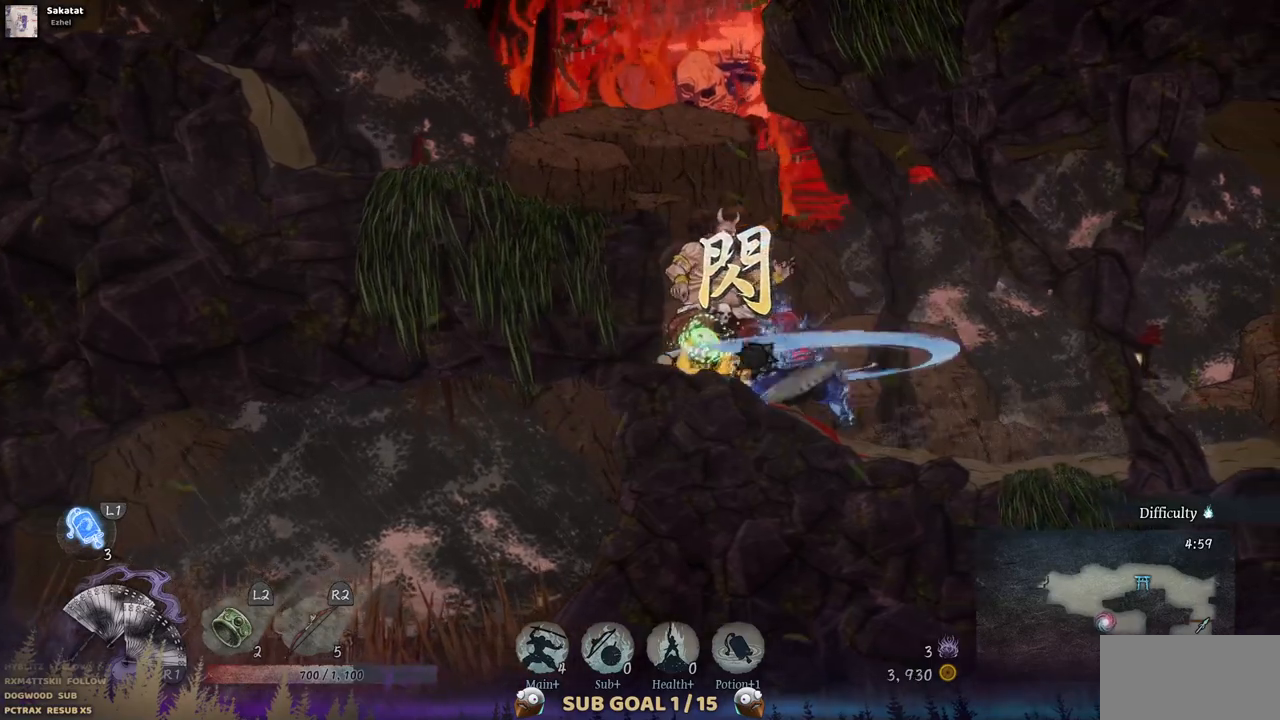
{"buttons": ["DPAD_RIGHT"], "left_stick": "center", "right_stick": "center", "events": [[283, "DPAD_RIGHT", "down"], [317, "CIRCLE", "down"], [450, "CIRCLE", "up"]]}
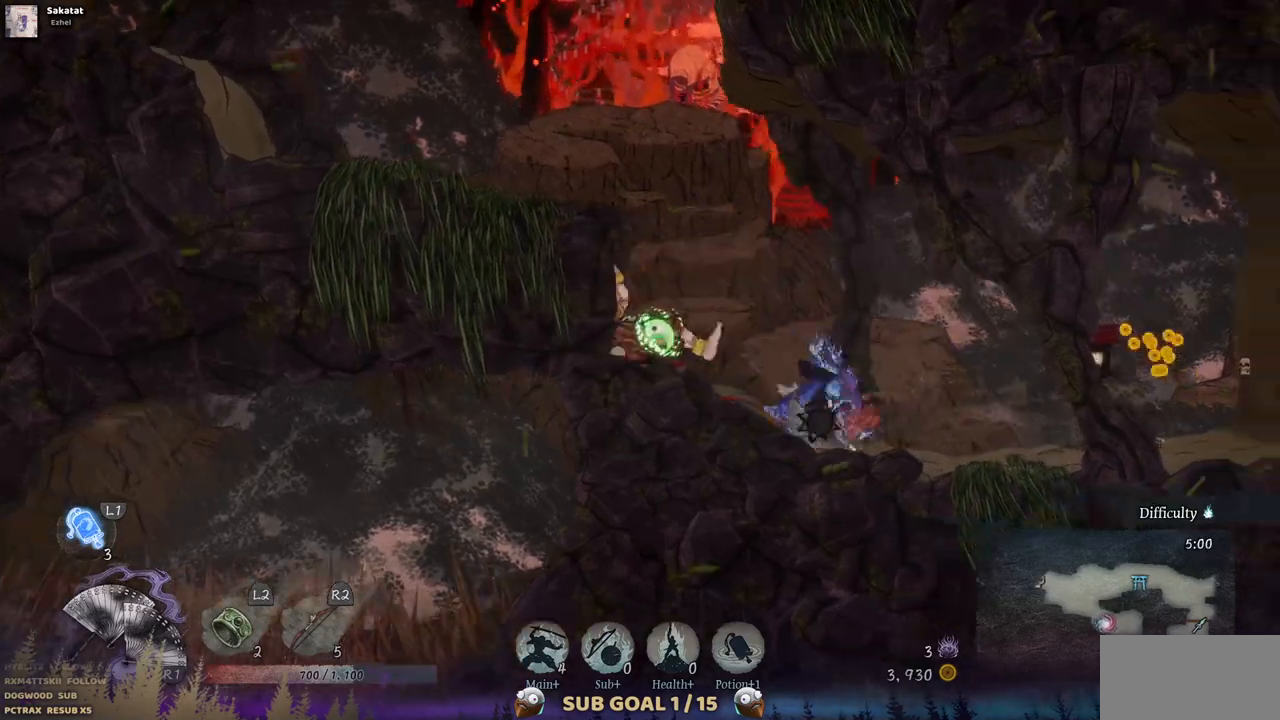
{"buttons": ["DPAD_RIGHT"], "left_stick": "center", "right_stick": "center", "events": []}
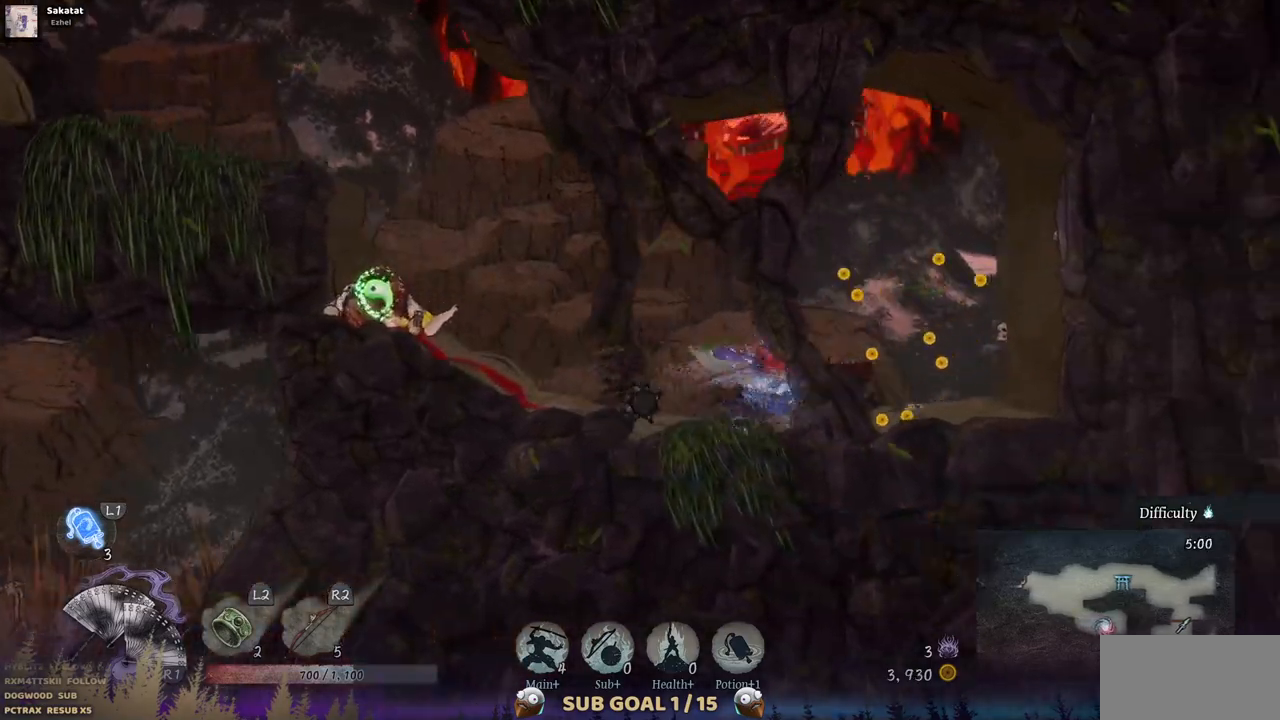
{"buttons": [], "left_stick": "center", "right_stick": "center", "events": [[400, "DPAD_RIGHT", "up"]]}
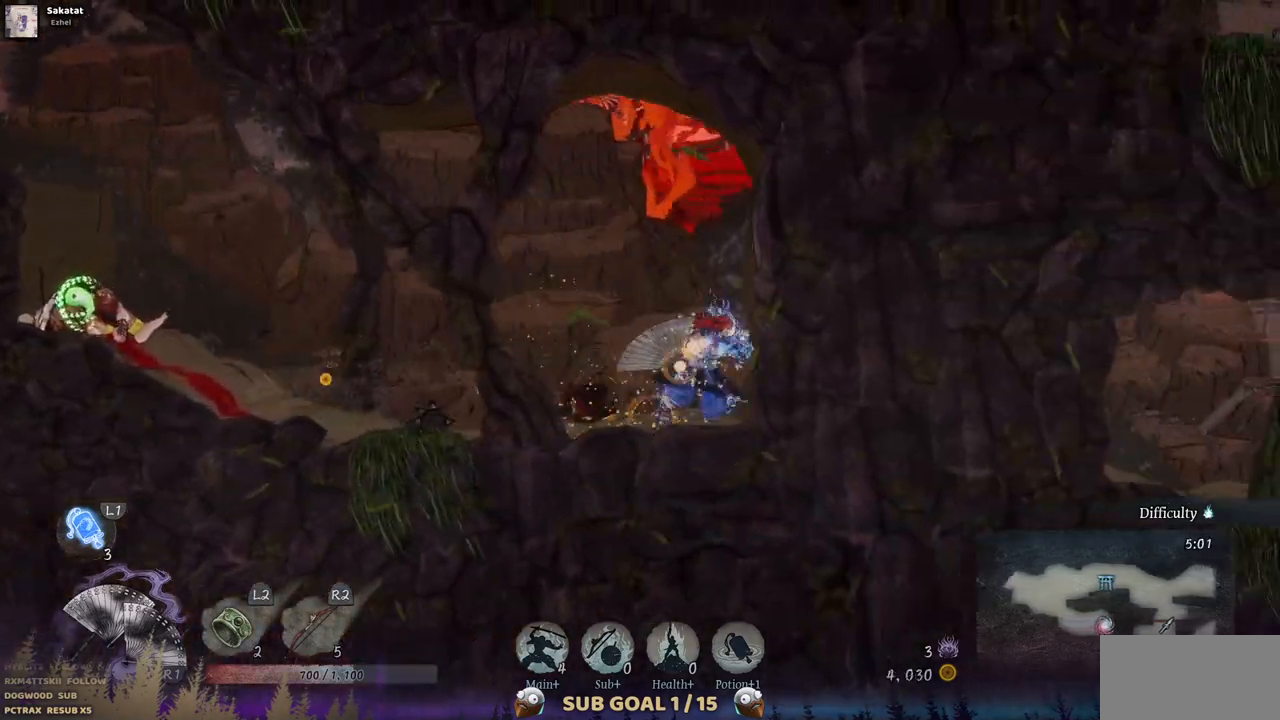
{"buttons": ["DPAD_LEFT"], "left_stick": "center", "right_stick": "center", "events": [[17, "DPAD_LEFT", "down"]]}
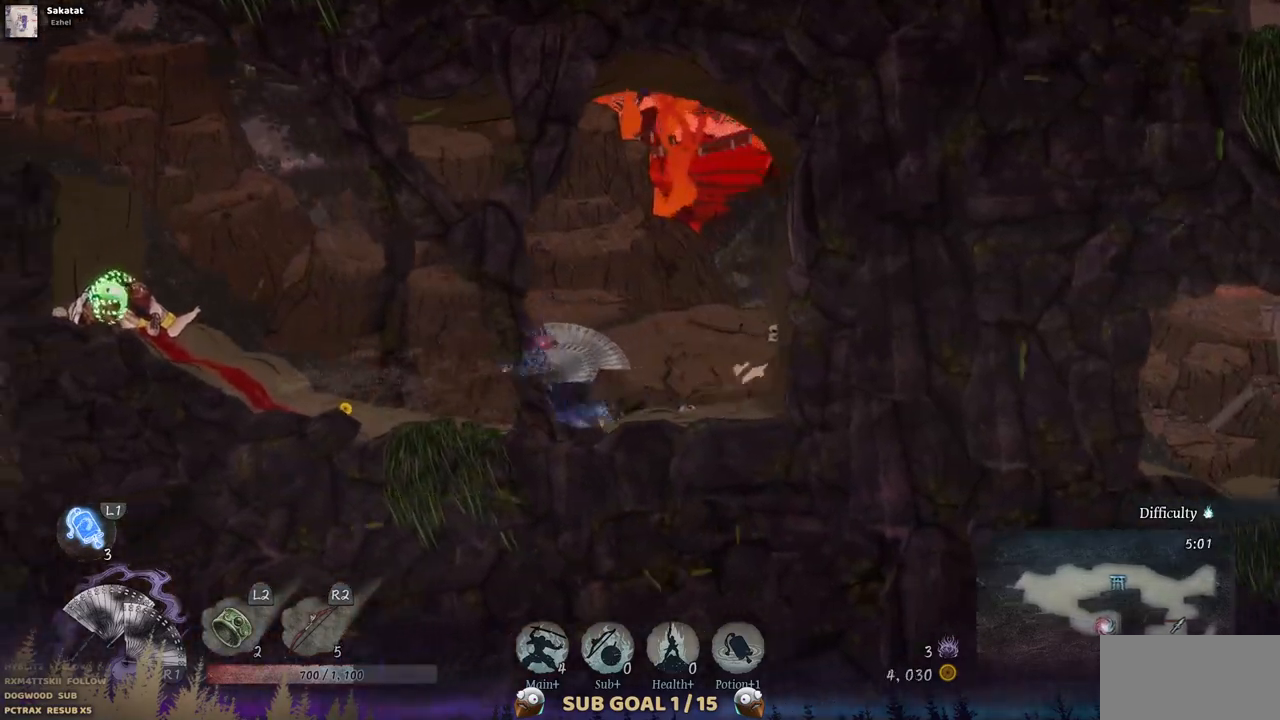
{"buttons": ["DPAD_LEFT"], "left_stick": "center", "right_stick": "center", "events": []}
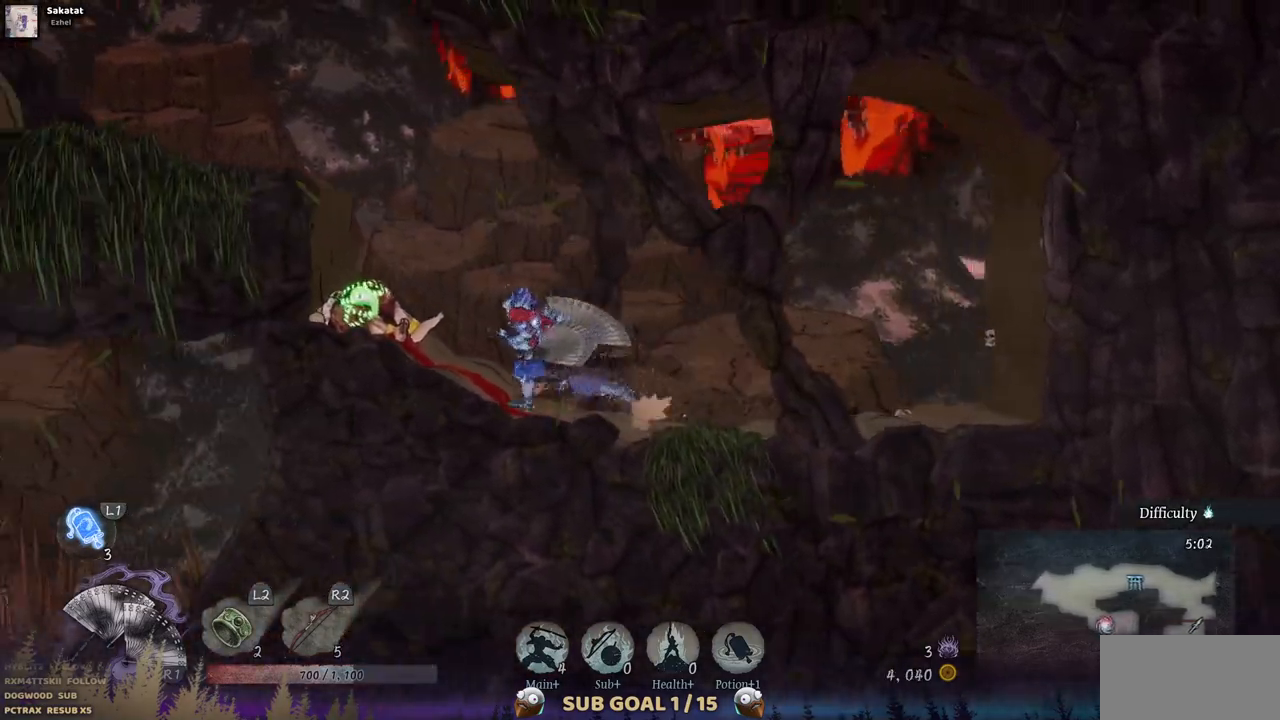
{"buttons": ["CROSS", "DPAD_LEFT"], "left_stick": "center", "right_stick": "center", "events": [[433, "CROSS", "down"]]}
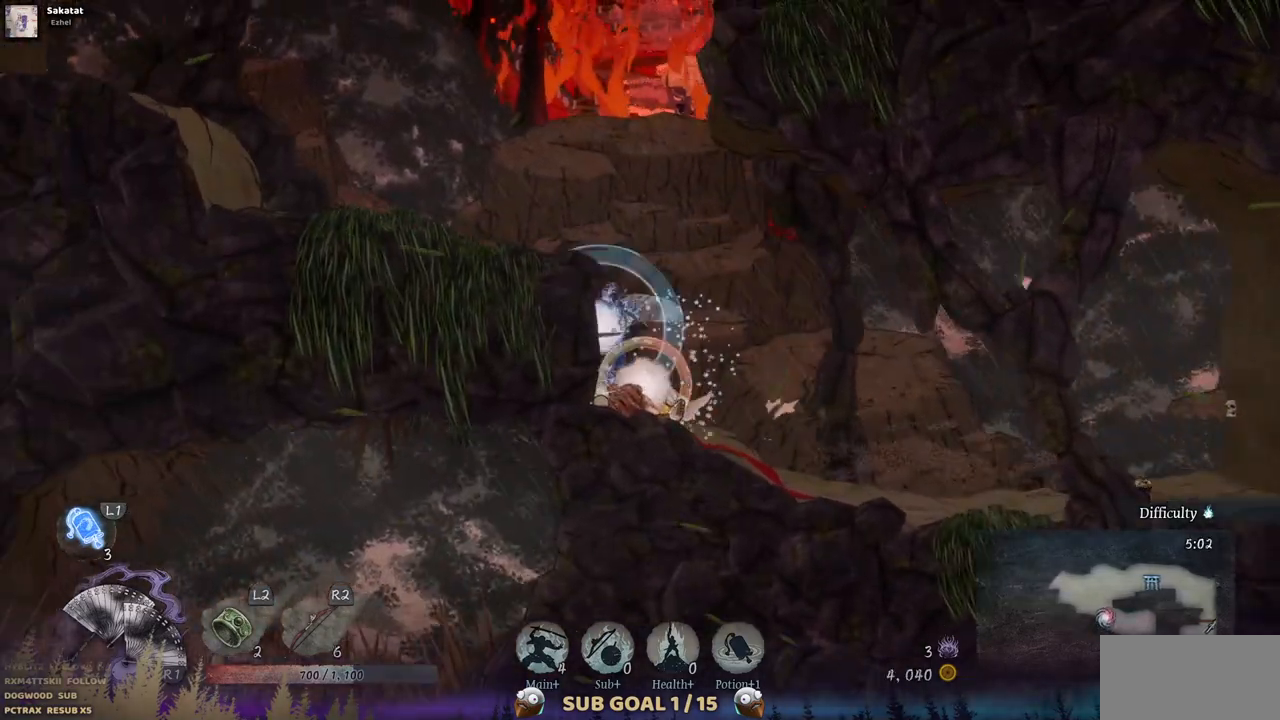
{"buttons": ["DPAD_LEFT"], "left_stick": "center", "right_stick": "center", "events": [[67, "CROSS", "up"]]}
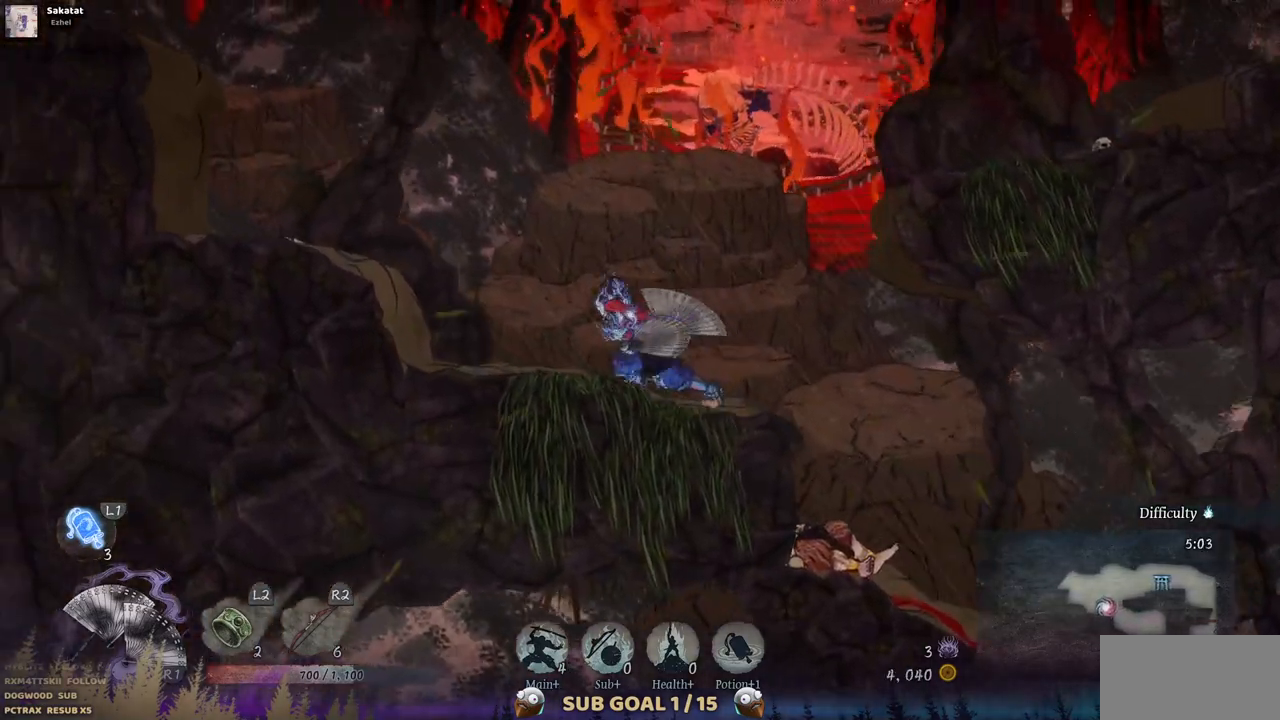
{"buttons": ["DPAD_LEFT"], "left_stick": "center", "right_stick": "center", "events": [[217, "CROSS", "down"], [333, "CROSS", "up"]]}
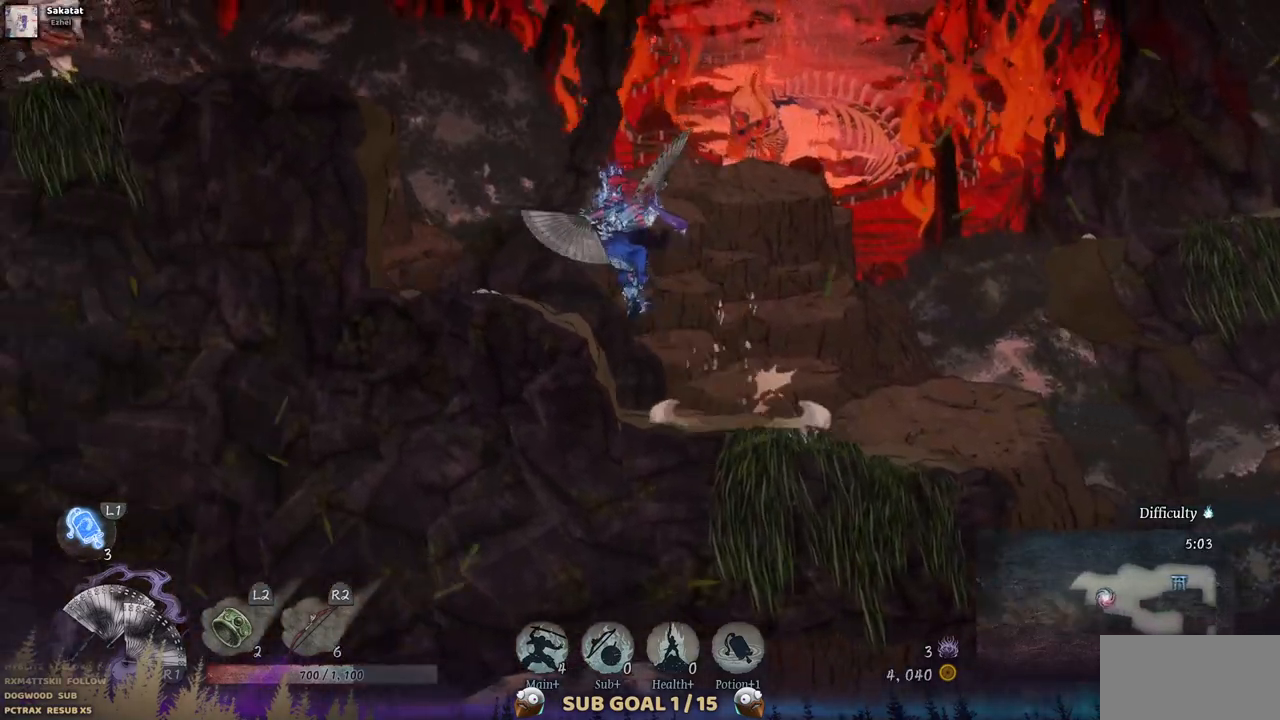
{"buttons": ["CROSS", "DPAD_LEFT"], "left_stick": "center", "right_stick": "center", "events": [[417, "CROSS", "down"]]}
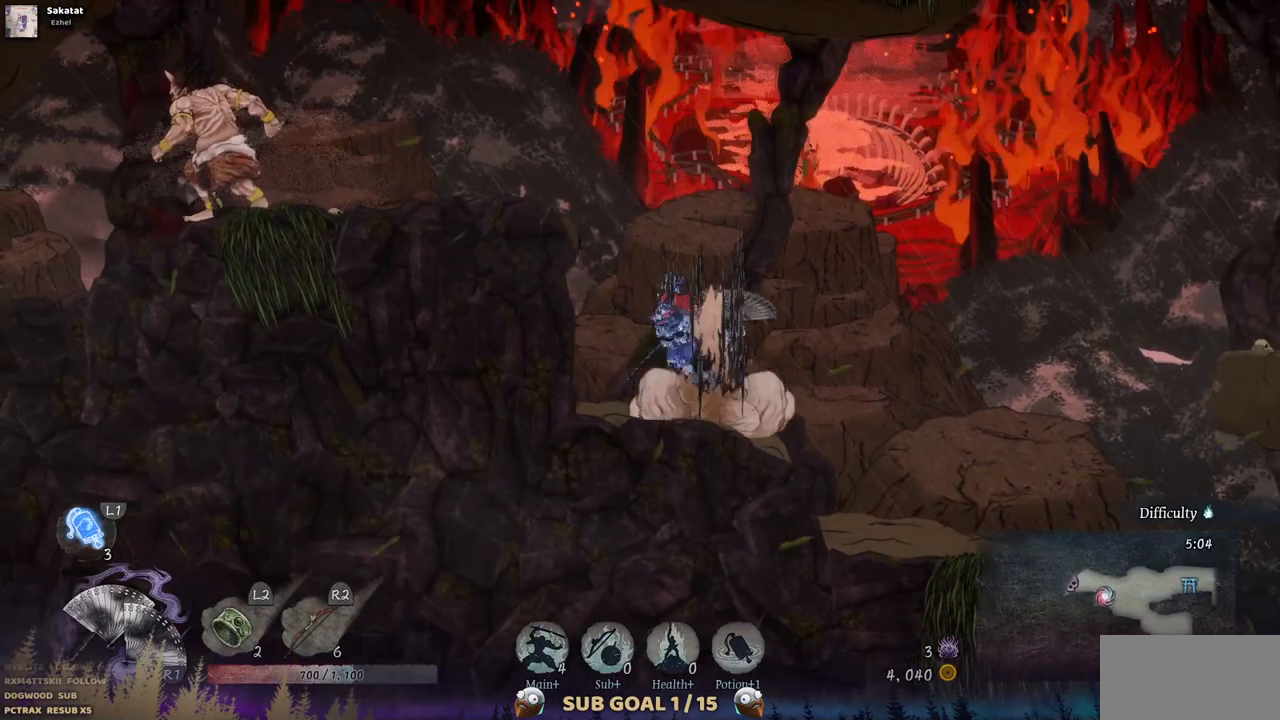
{"buttons": ["DPAD_LEFT"], "left_stick": "center", "right_stick": "center", "events": [[50, "CROSS", "up"]]}
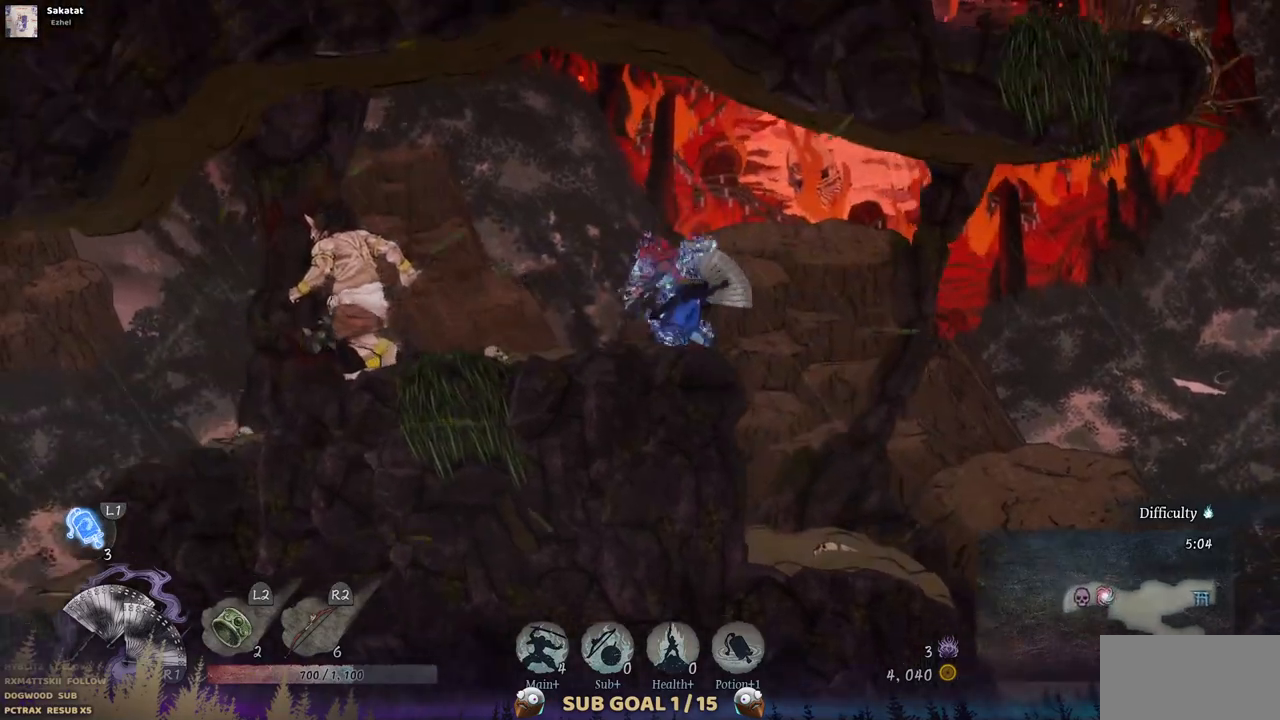
{"buttons": [], "left_stick": "center", "right_stick": "center", "events": [[350, "SQUARE", "down"], [450, "DPAD_LEFT", "up"], [500, "SQUARE", "up"]]}
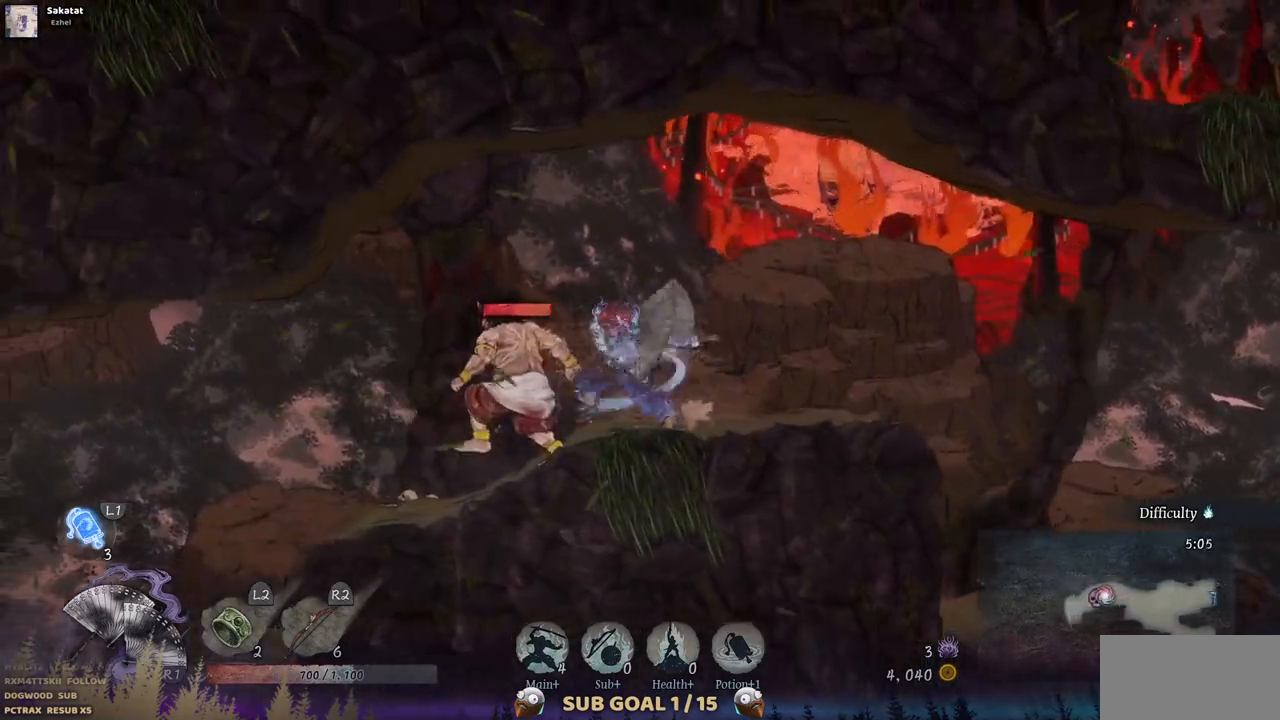
{"buttons": ["SQUARE"], "left_stick": "center", "right_stick": "center", "events": [[67, "SQUARE", "down"], [183, "SQUARE", "up"], [250, "SQUARE", "down"], [350, "SQUARE", "up"], [417, "SQUARE", "down"]]}